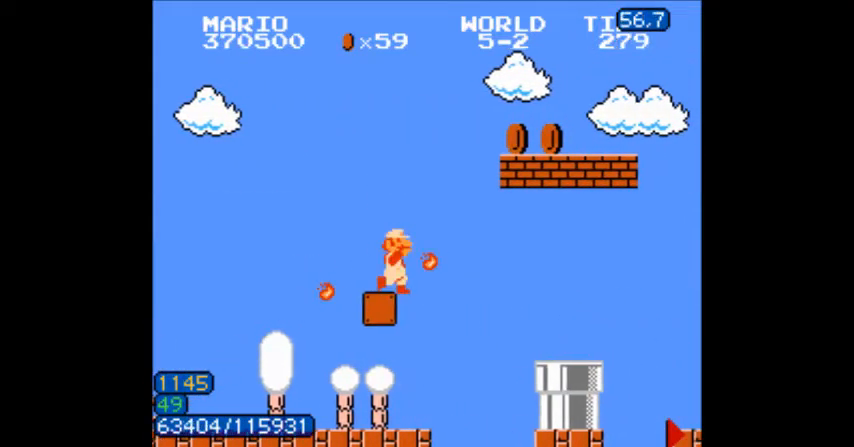
Gameplay with a controller (Nintendo layout); each line is a JSON object with the inputs held at the frame after it. "events" lists button and stick changes between this image and that frame as [ms after this image, input, new state], when the widget could be followed in between. Not read: L3 R3.
{"buttons": ["B", "DPAD_LEFT"], "events": [[66, "DPAD_LEFT", "down"], [133, "DPAD_LEFT", "up"], [233, "B", "up"], [233, "DPAD_RIGHT", "down"], [267, "B", "down"], [267, "DPAD_RIGHT", "up"], [300, "DPAD_LEFT", "down"], [367, "DPAD_LEFT", "up"], [367, "DPAD_RIGHT", "down"], [433, "B", "up"], [467, "B", "down"], [467, "DPAD_LEFT", "down"], [467, "DPAD_RIGHT", "up"]]}
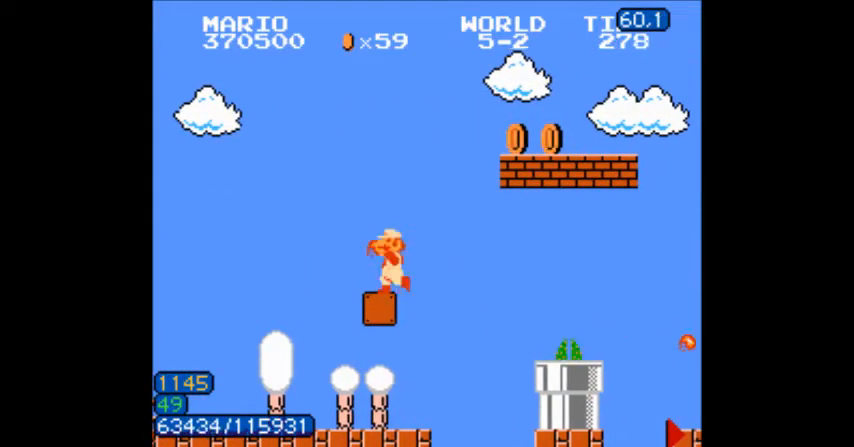
{"buttons": ["B", "DPAD_LEFT"], "events": [[67, "DPAD_LEFT", "up"], [67, "DPAD_RIGHT", "down"], [100, "B", "up"], [134, "B", "down"], [167, "DPAD_RIGHT", "up"], [300, "DPAD_LEFT", "down"], [367, "DPAD_LEFT", "up"], [467, "DPAD_LEFT", "down"]]}
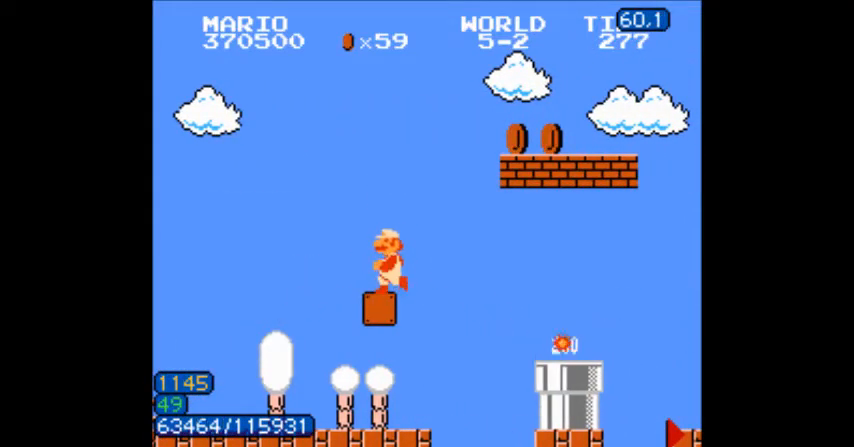
{"buttons": ["B", "DPAD_RIGHT"], "events": [[233, "DPAD_LEFT", "up"], [233, "DPAD_RIGHT", "down"]]}
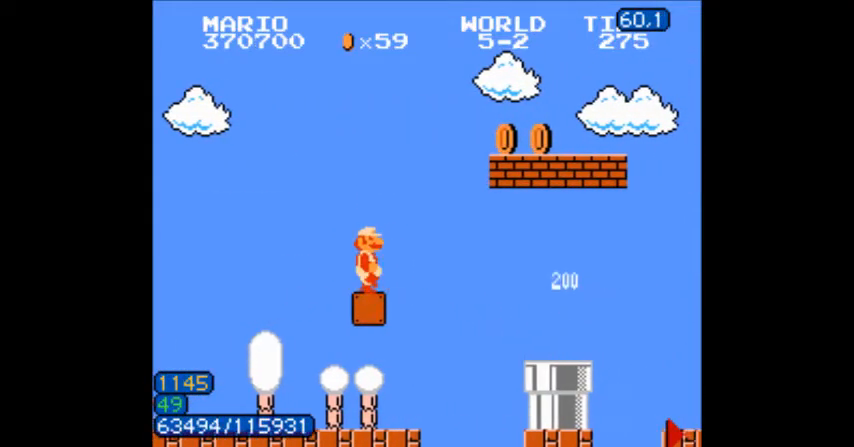
{"buttons": ["A", "B", "DPAD_RIGHT"], "events": [[200, "A", "down"]]}
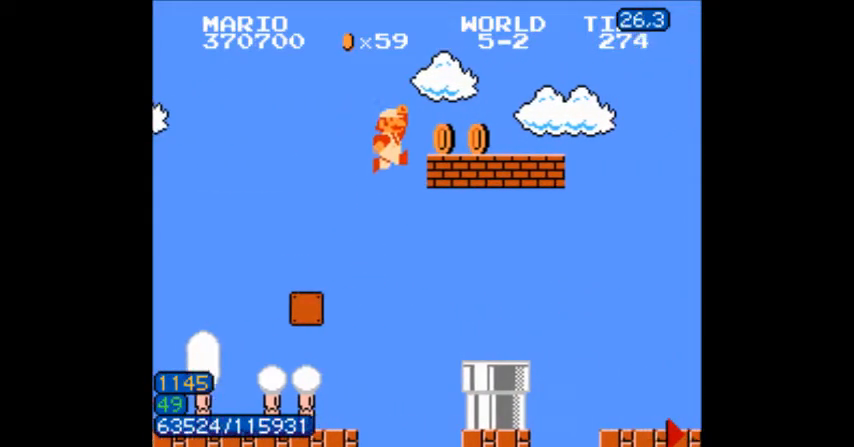
{"buttons": ["B", "DPAD_RIGHT"], "events": [[33, "B", "up"], [100, "B", "down"], [166, "A", "up"]]}
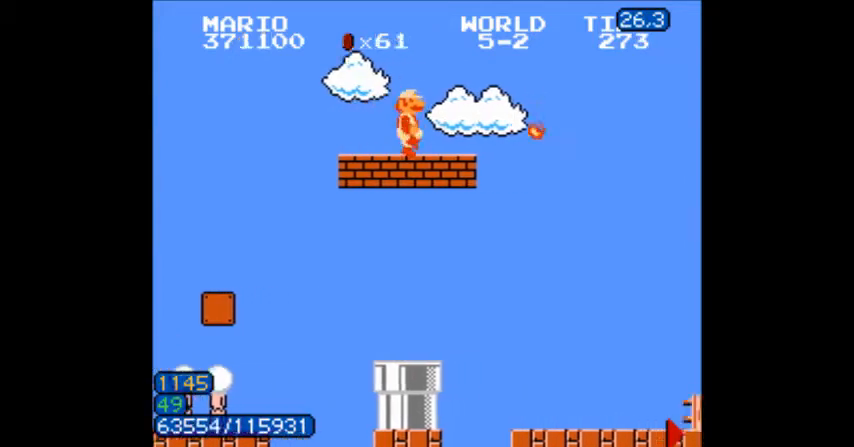
{"buttons": ["B"], "events": [[167, "DPAD_RIGHT", "up"]]}
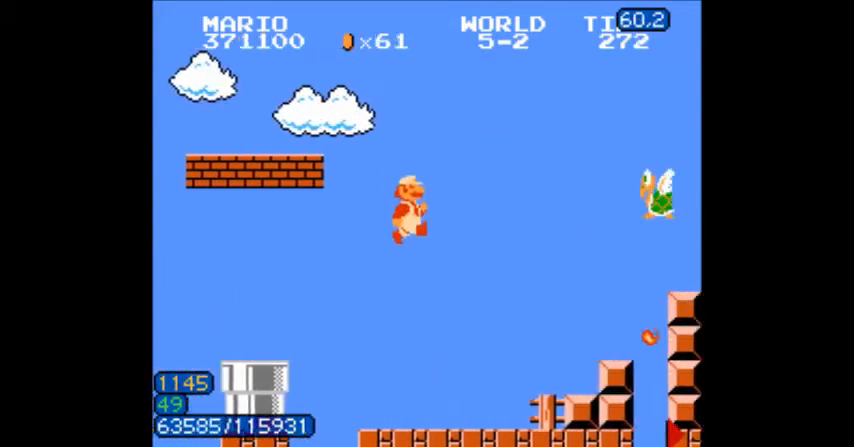
{"buttons": ["B", "DPAD_RIGHT"], "events": [[267, "DPAD_RIGHT", "down"], [400, "DPAD_LEFT", "down"], [400, "DPAD_RIGHT", "up"], [433, "A", "down"], [433, "DPAD_LEFT", "up"], [433, "DPAD_RIGHT", "down"], [500, "A", "up"]]}
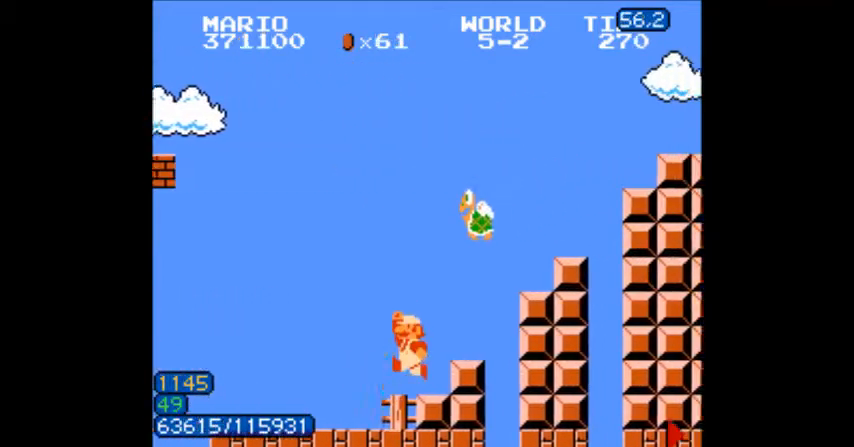
{"buttons": ["A", "B", "DPAD_LEFT"], "events": [[267, "B", "up"], [334, "A", "down"], [334, "B", "down"], [334, "DPAD_LEFT", "down"], [334, "DPAD_RIGHT", "up"], [401, "DPAD_RIGHT", "down"], [501, "DPAD_RIGHT", "up"]]}
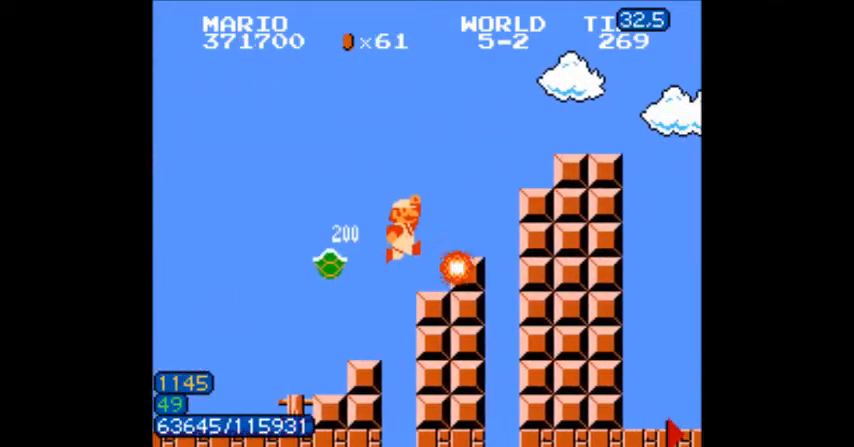
{"buttons": ["A", "B", "DPAD_RIGHT"], "events": [[100, "DPAD_LEFT", "up"], [133, "DPAD_LEFT", "down"], [267, "A", "up"], [300, "DPAD_LEFT", "up"], [300, "DPAD_RIGHT", "down"], [433, "A", "down"]]}
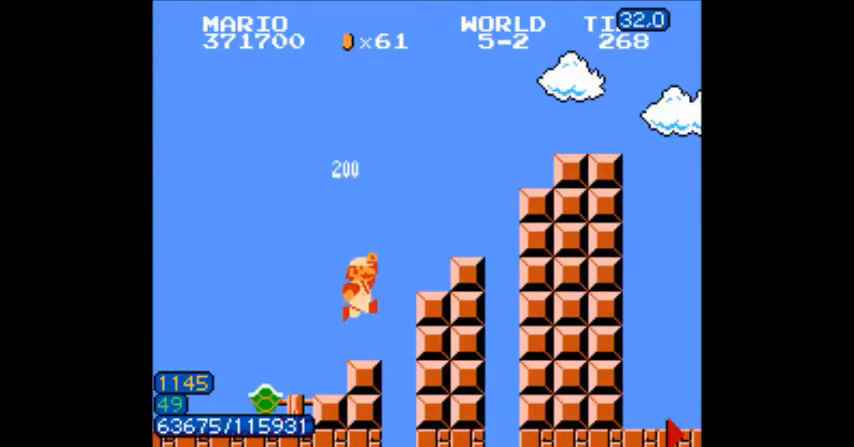
{"buttons": ["B", "DPAD_RIGHT"], "events": [[300, "A", "up"]]}
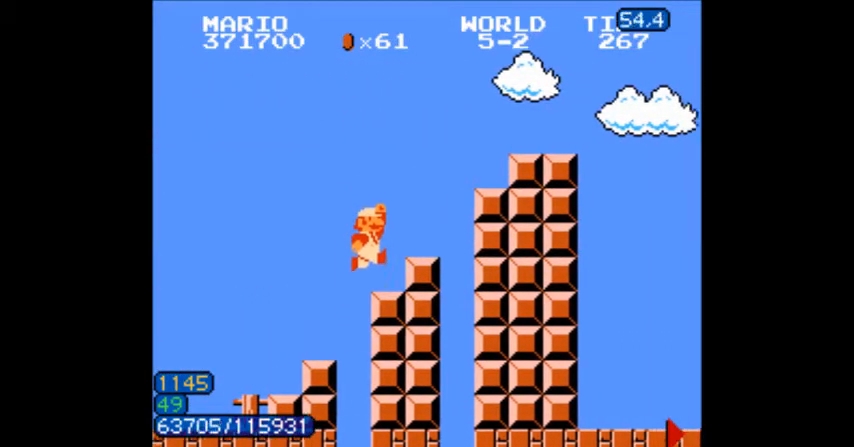
{"buttons": ["B", "DPAD_RIGHT"], "events": [[100, "A", "down"], [433, "A", "up"]]}
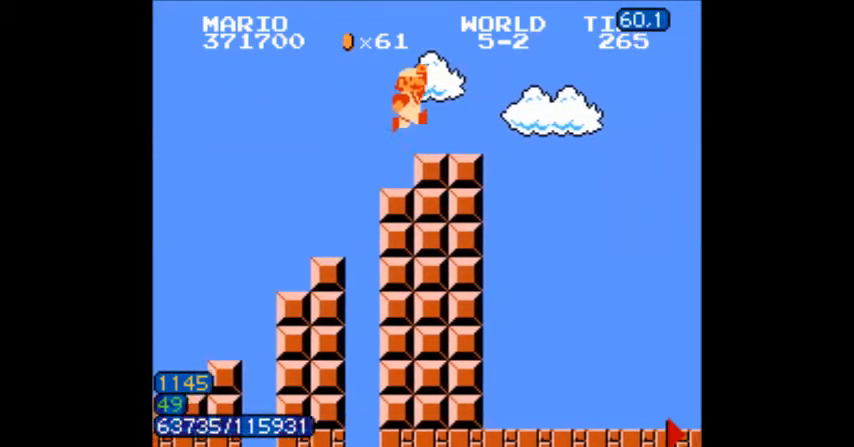
{"buttons": ["A", "B", "DPAD_RIGHT"], "events": [[167, "A", "down"]]}
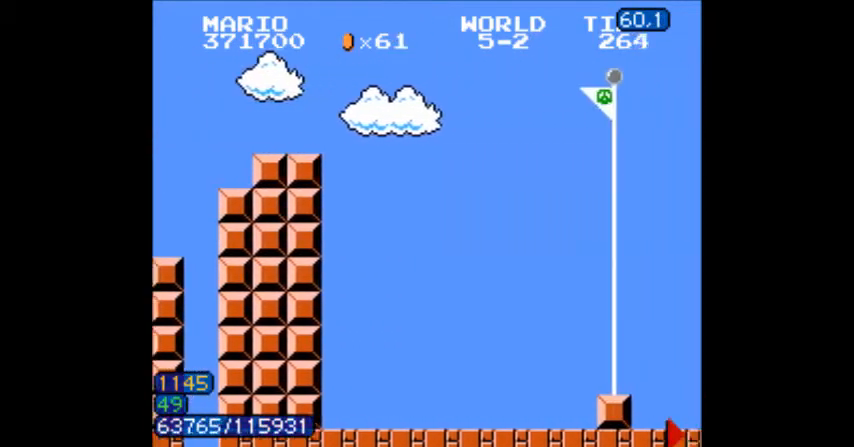
{"buttons": ["DPAD_RIGHT"], "events": [[200, "A", "up"], [367, "B", "up"]]}
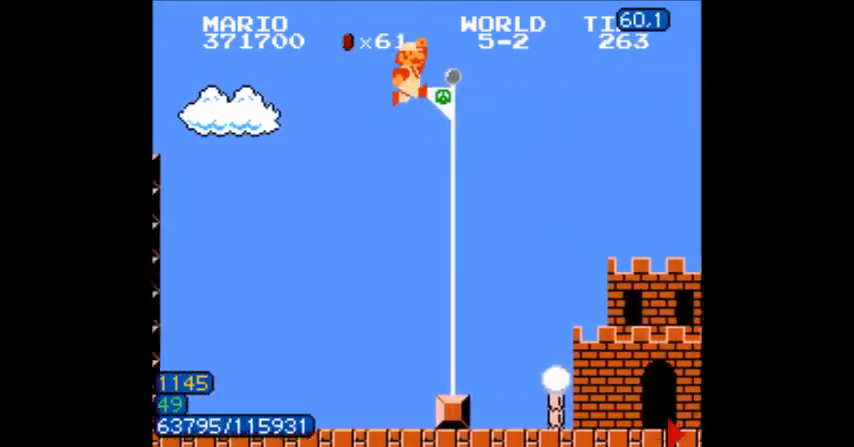
{"buttons": [], "events": [[33, "B", "down"], [234, "B", "up"], [234, "DPAD_RIGHT", "up"]]}